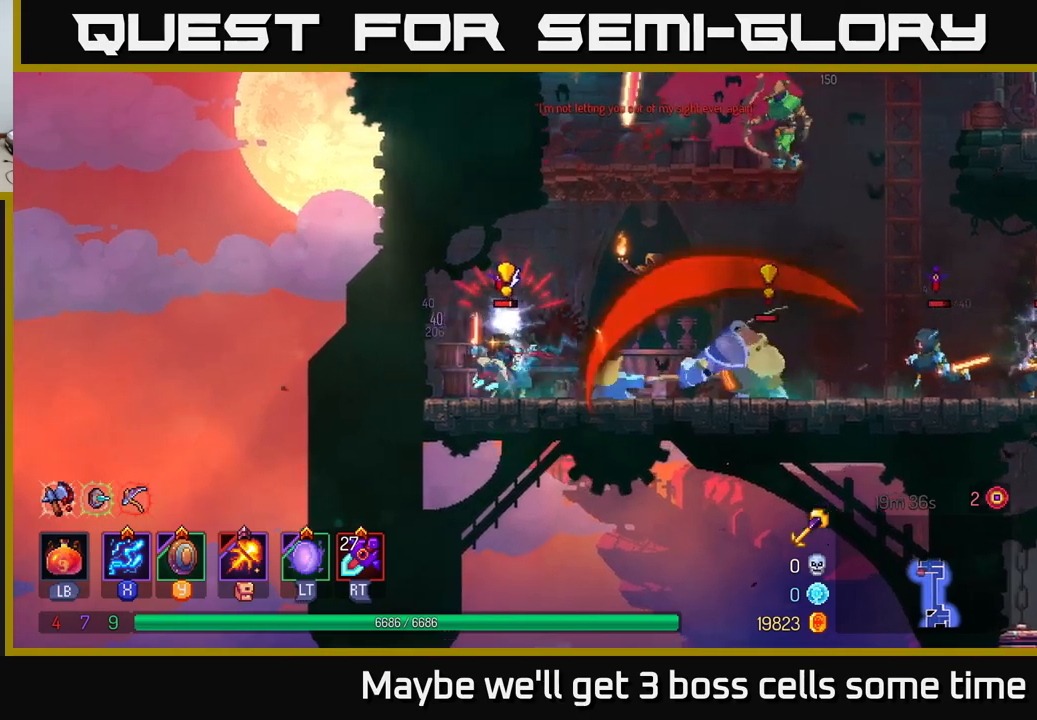
Gameplay with a controller (Xbox layout); each line is a JSON object with the inputs held at the frame after it. "events" lists button and stick changes between this image and that frame as [ms after this image, input, new state], when the widget could be followed in between. Not read: L3 R3.
{"buttons": ["X"], "left_stick": "center", "right_stick": "center", "events": [[100, "X", "down"], [133, "left_stick", "right"], [500, "left_stick", "center"]]}
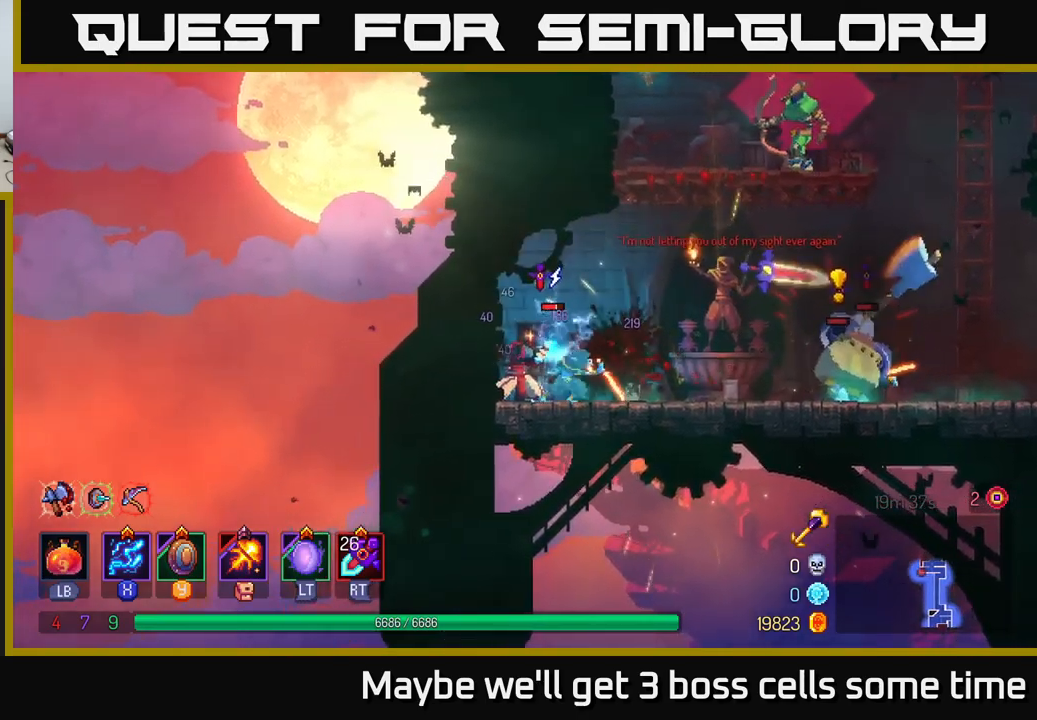
{"buttons": ["X"], "left_stick": "center", "right_stick": "center", "events": []}
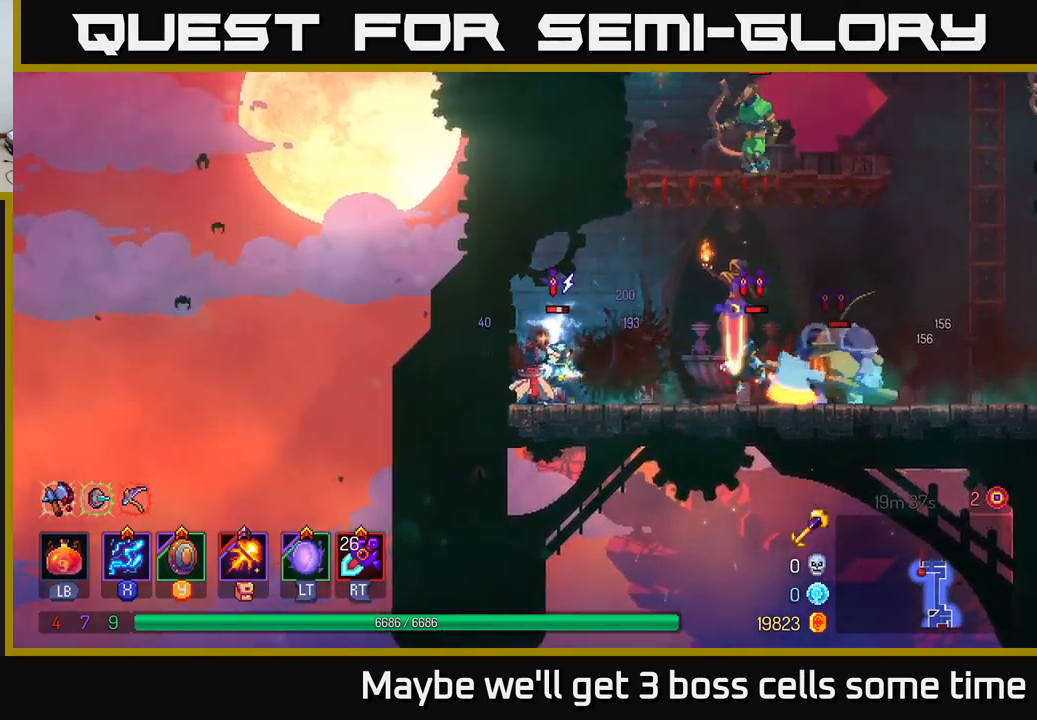
{"buttons": ["X"], "left_stick": "center", "right_stick": "center", "events": []}
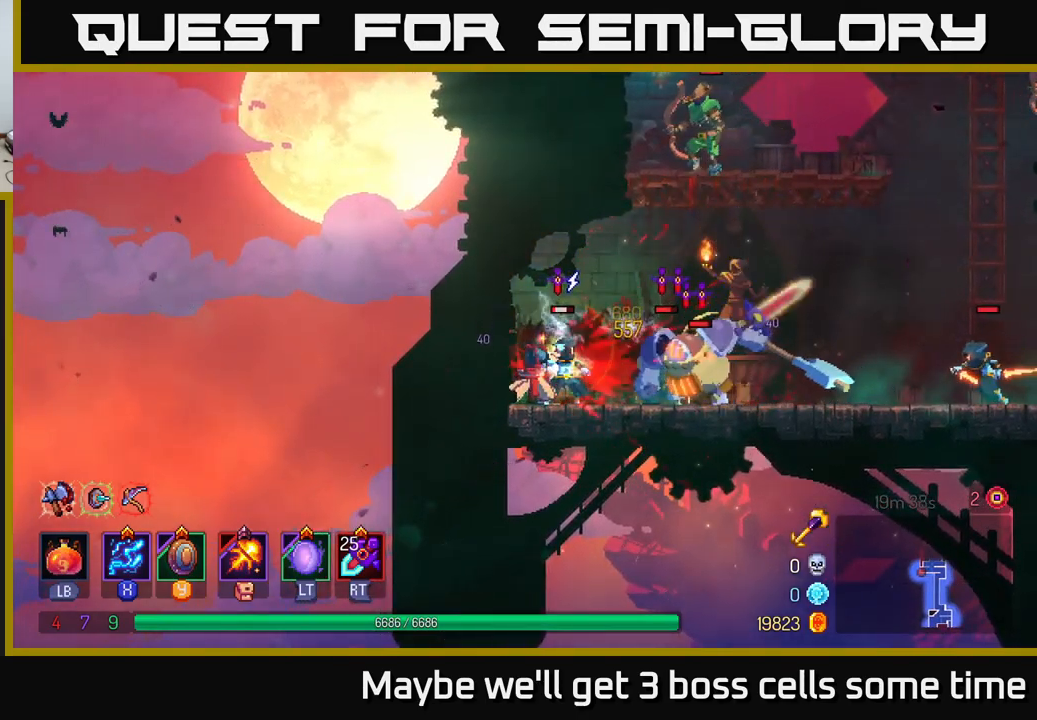
{"buttons": ["B"], "left_stick": "right", "right_stick": "center", "events": [[250, "left_stick", "right"], [383, "X", "up"], [433, "B", "down"]]}
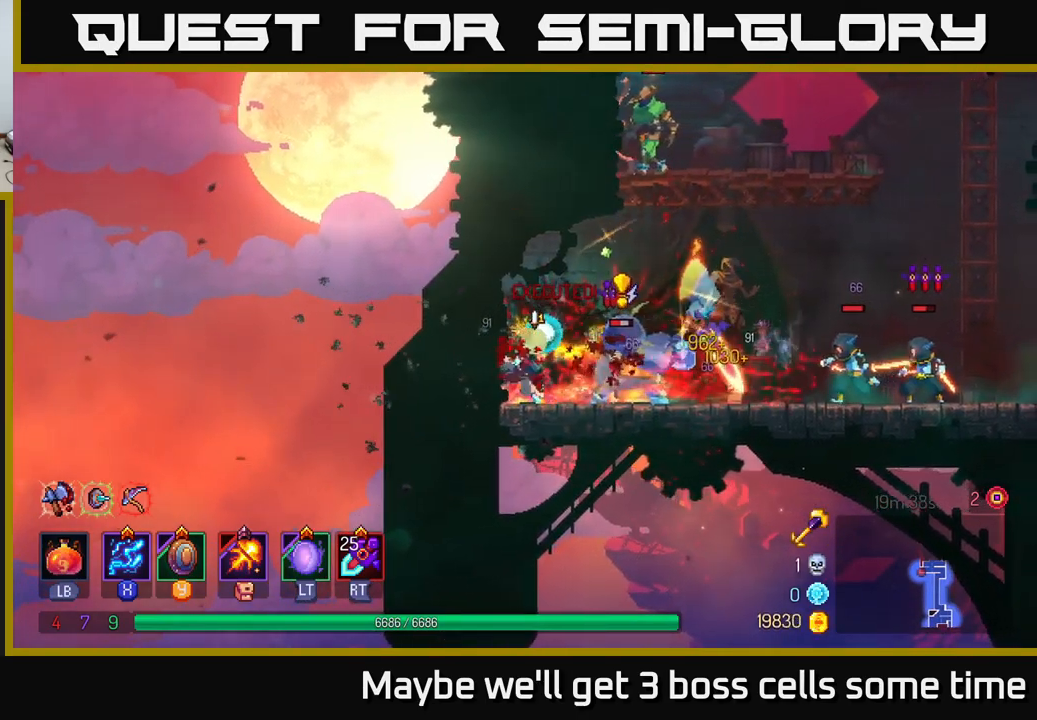
{"buttons": ["A"], "left_stick": "right", "right_stick": "center", "events": [[50, "B", "up"], [266, "A", "down"], [400, "A", "up"], [450, "A", "down"]]}
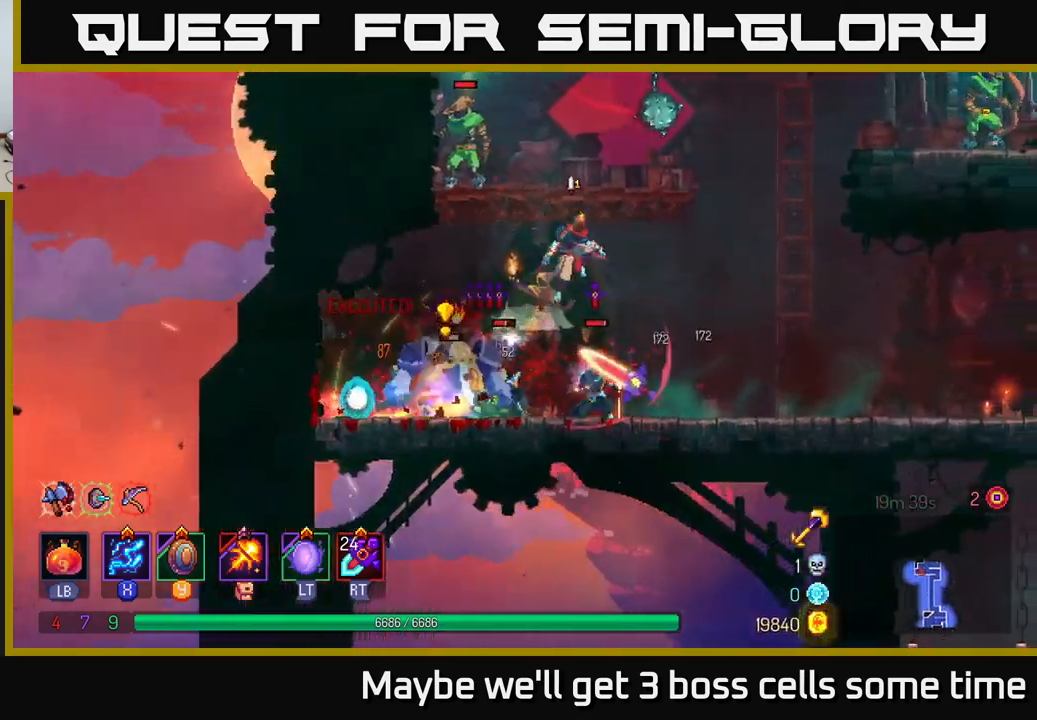
{"buttons": [], "left_stick": "right", "right_stick": "center", "events": [[33, "A", "up"], [100, "B", "down"], [200, "B", "up"], [266, "B", "down"], [400, "B", "up"]]}
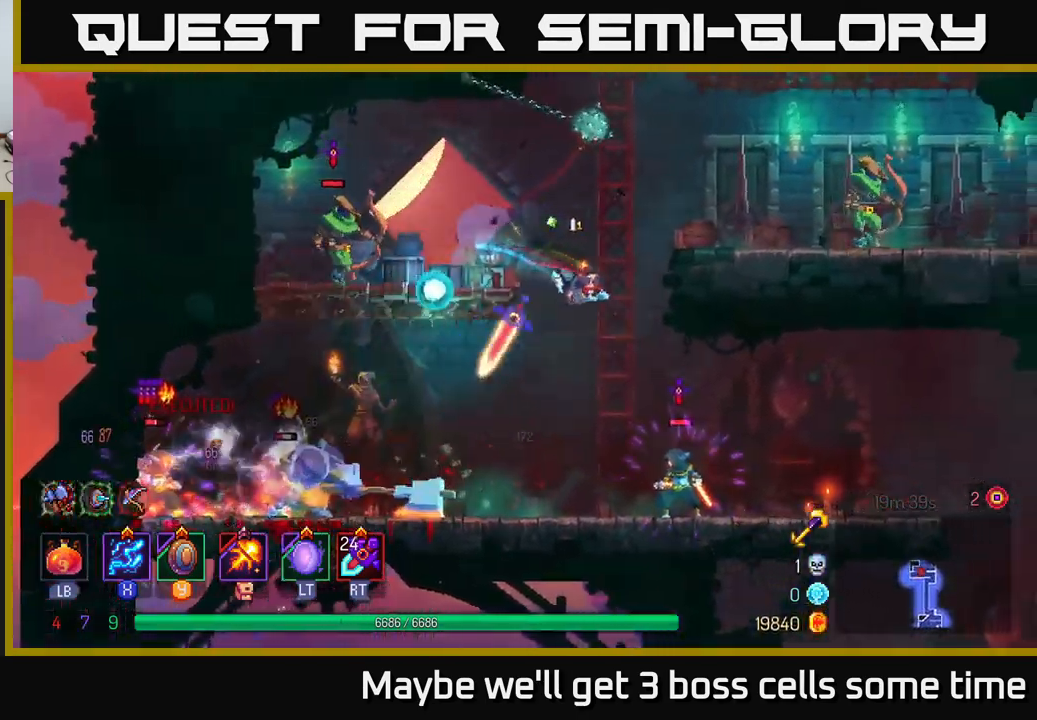
{"buttons": [], "left_stick": "right", "right_stick": "center", "events": []}
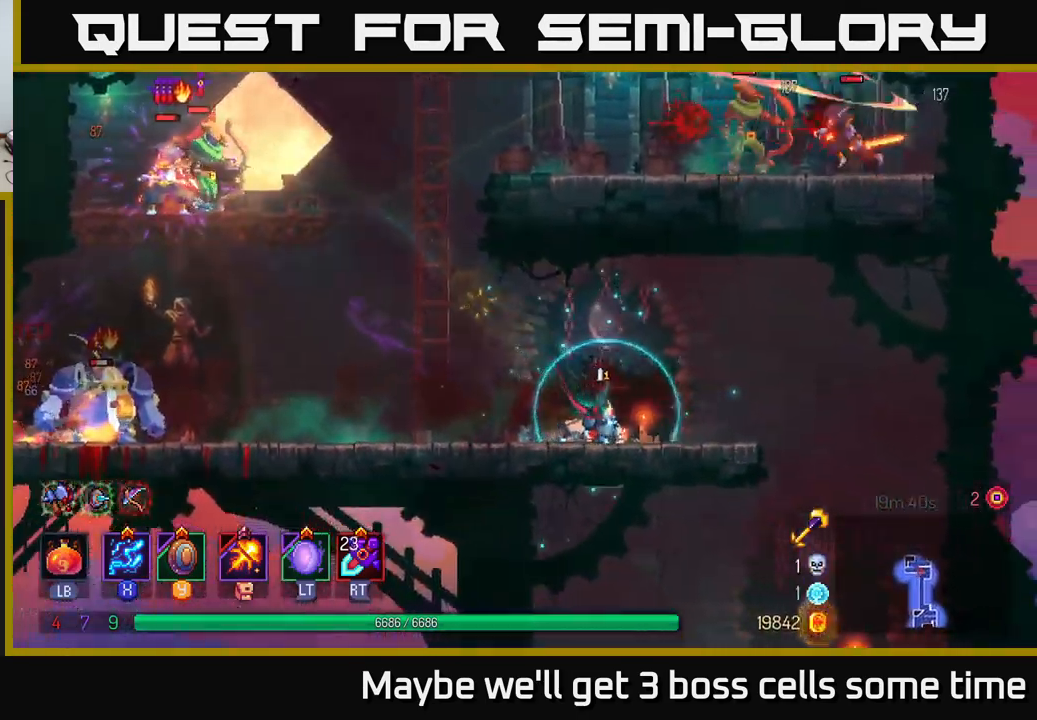
{"buttons": ["X"], "left_stick": "center", "right_stick": "center", "events": [[66, "X", "down"], [66, "left_stick", "left"], [450, "left_stick", "center"]]}
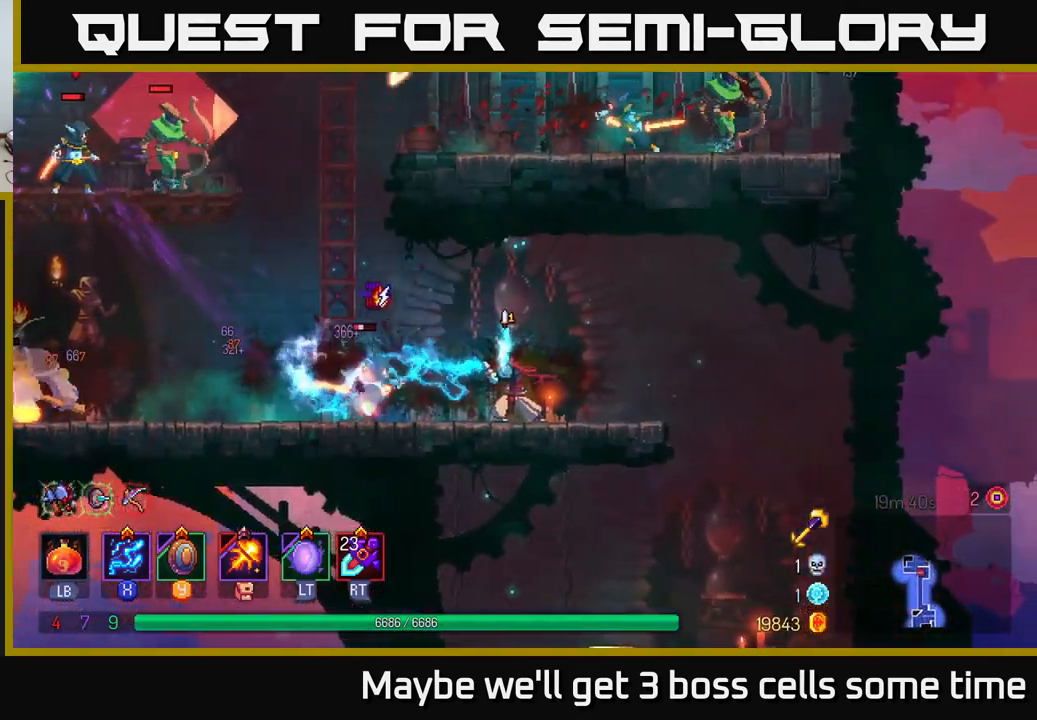
{"buttons": ["X"], "left_stick": "center", "right_stick": "center", "events": []}
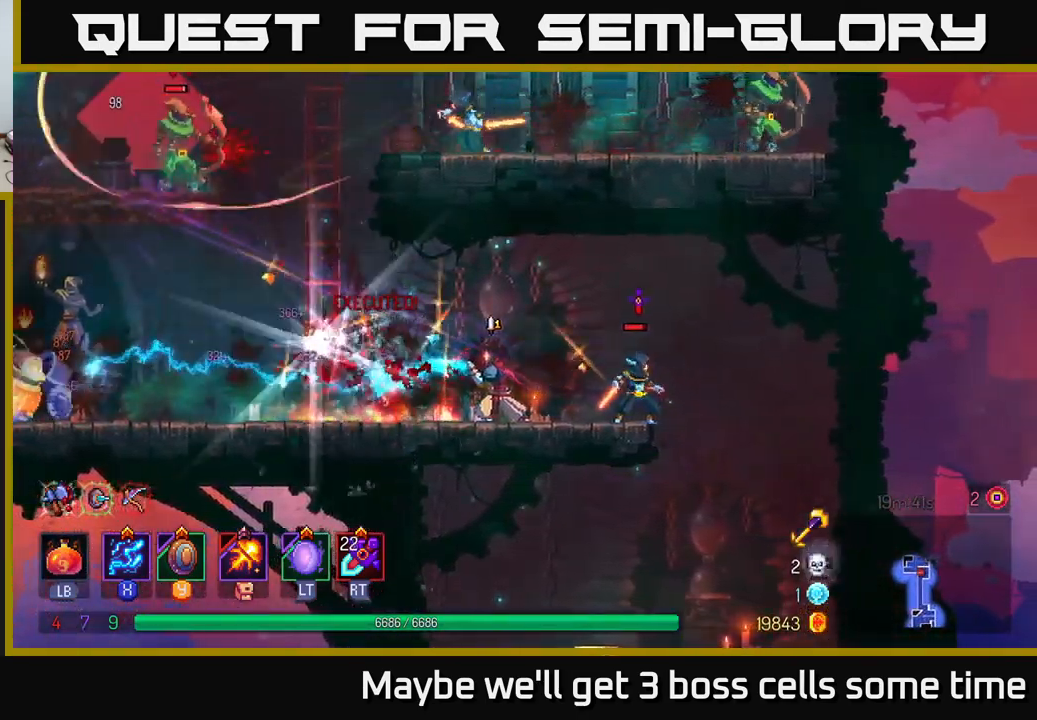
{"buttons": ["X"], "left_stick": "left", "right_stick": "center", "events": [[33, "X", "up"], [33, "left_stick", "right"], [66, "B", "down"], [166, "B", "up"], [400, "X", "down"], [417, "left_stick", "left"]]}
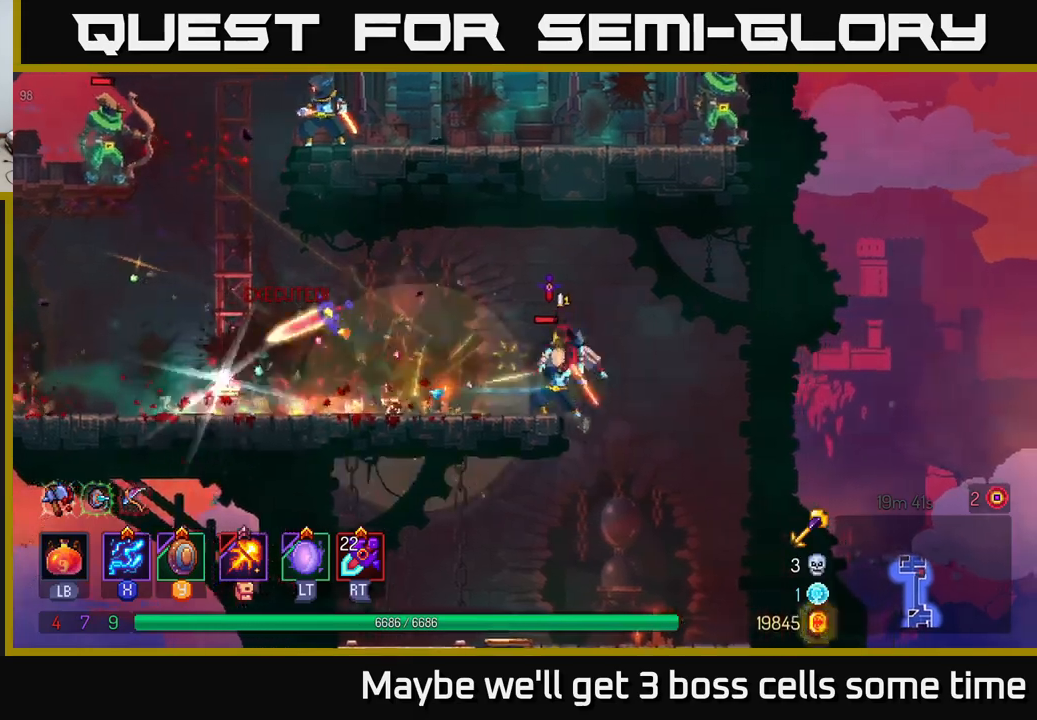
{"buttons": [], "left_stick": "right", "right_stick": "center", "events": [[100, "left_stick", "center"], [317, "X", "up"], [333, "left_stick", "right"], [383, "B", "down"], [500, "B", "up"]]}
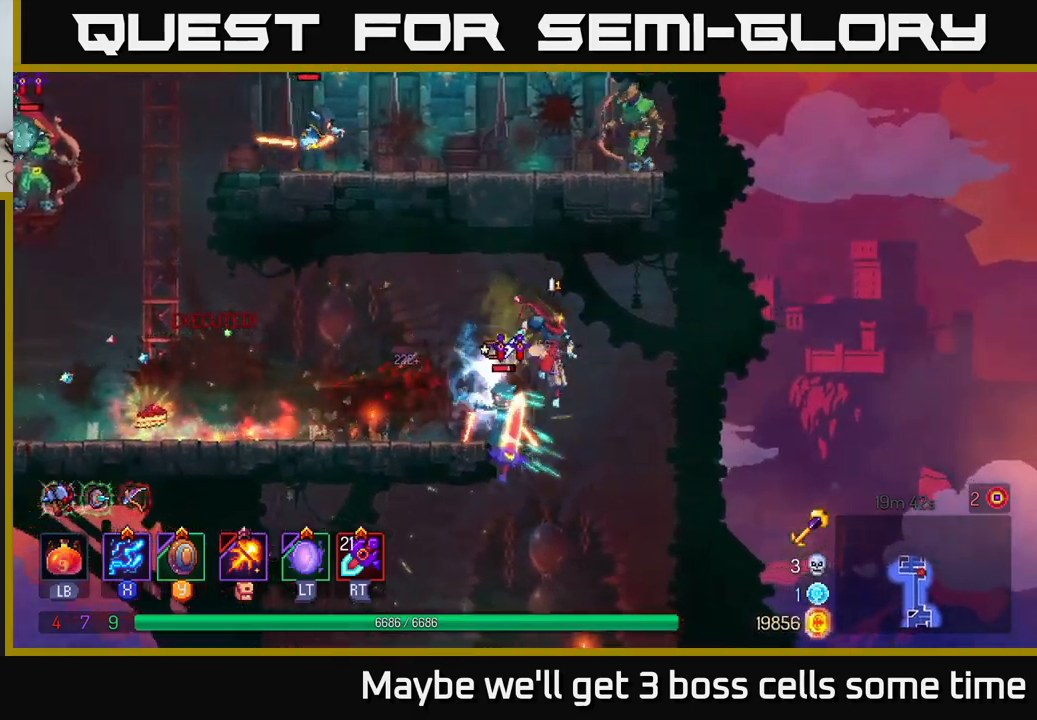
{"buttons": ["X"], "left_stick": "center", "right_stick": "center", "events": [[133, "X", "down"], [133, "left_stick", "left"], [367, "left_stick", "center"]]}
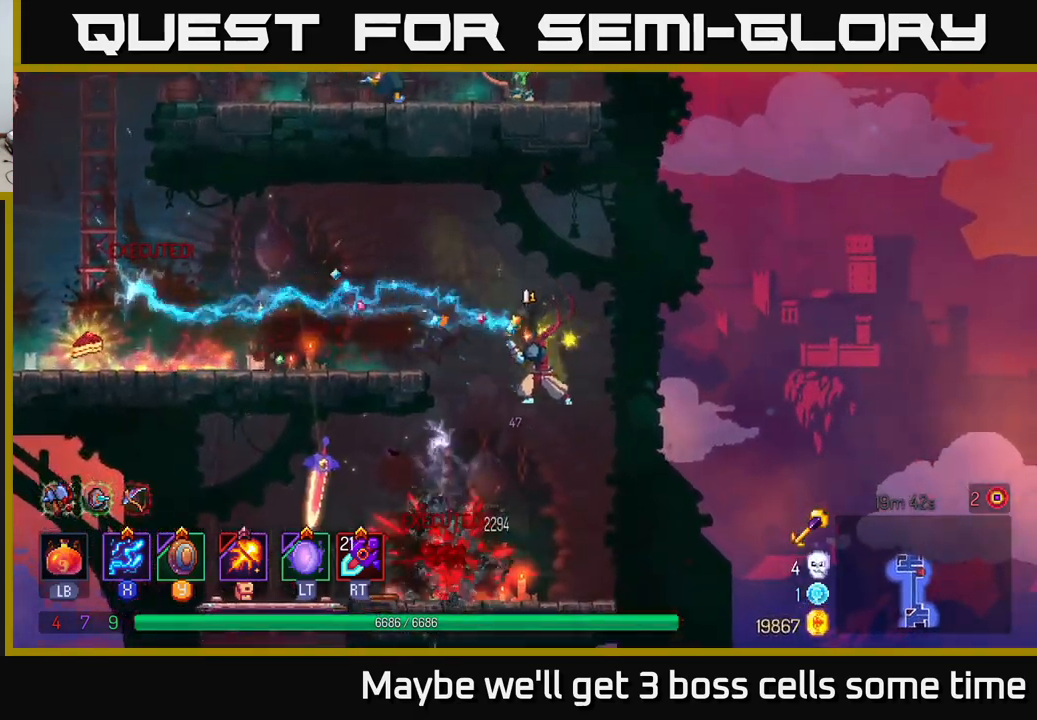
{"buttons": ["A"], "left_stick": "left", "right_stick": "center", "events": [[133, "X", "up"], [133, "left_stick", "left"], [217, "A", "down"], [350, "A", "up"], [433, "A", "down"]]}
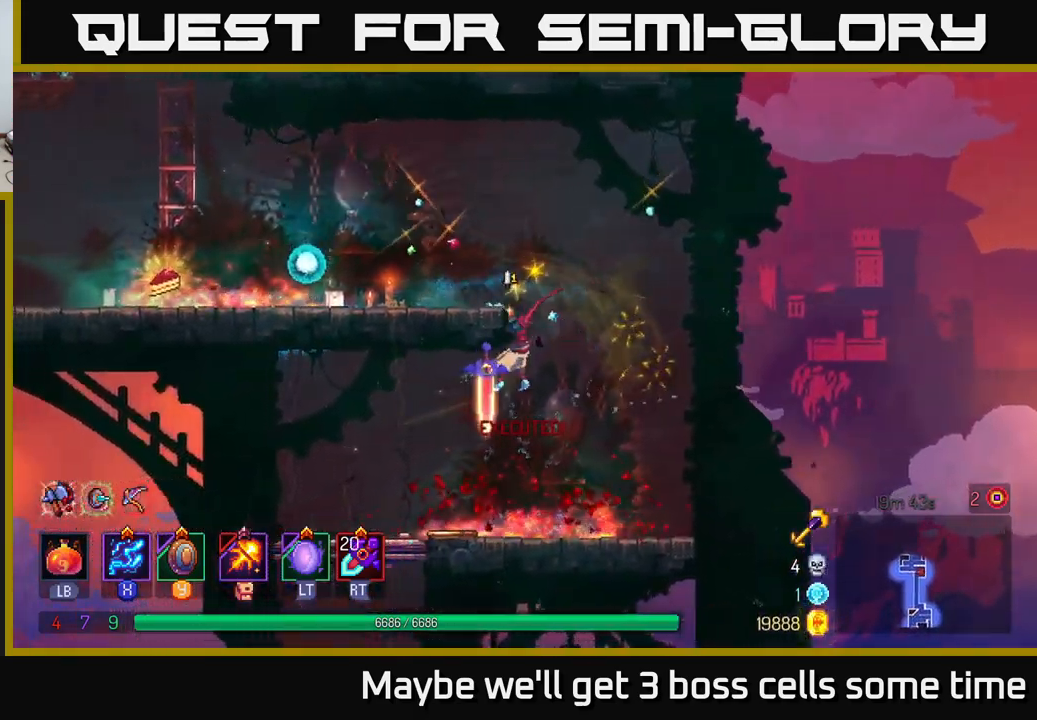
{"buttons": [], "left_stick": "left", "right_stick": "center", "events": [[33, "A", "up"]]}
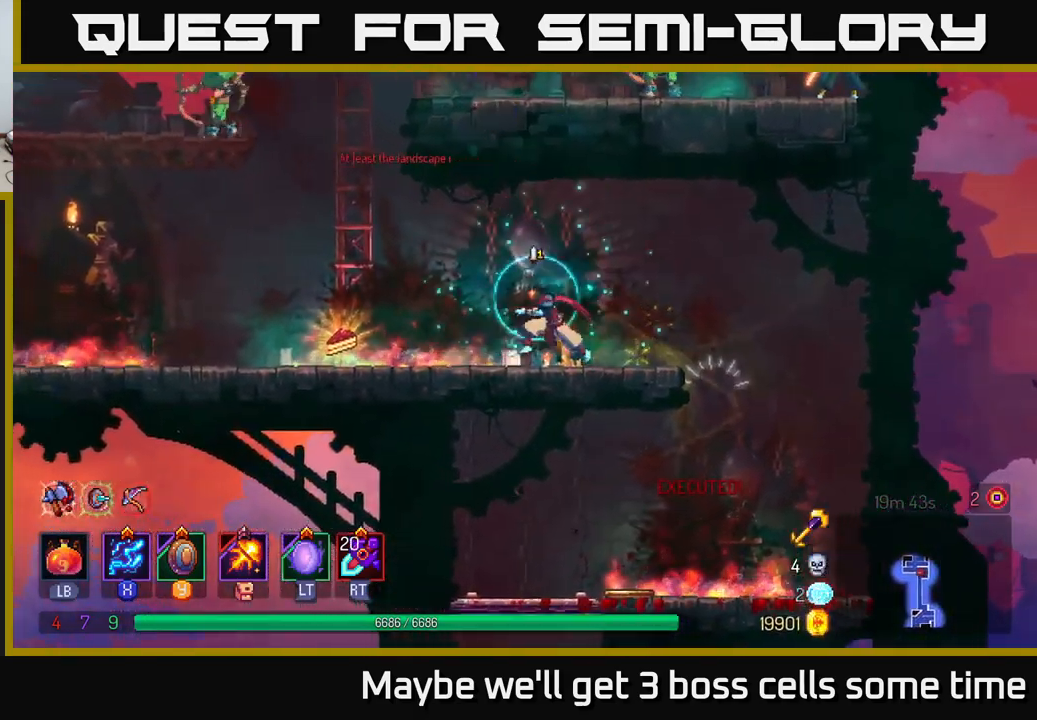
{"buttons": ["R2"], "left_stick": "left", "right_stick": "center", "events": [[433, "R2", "down"]]}
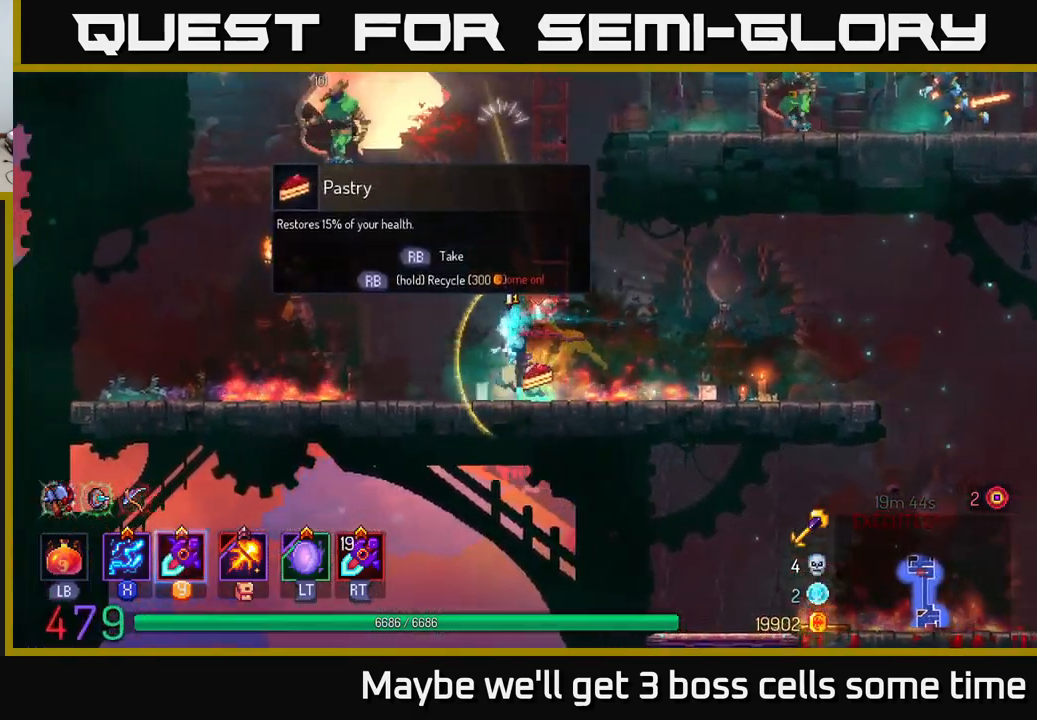
{"buttons": [], "left_stick": "left", "right_stick": "center", "events": [[17, "R2", "up"], [67, "A", "down"], [100, "left_stick", "center"], [200, "A", "up"], [233, "A", "down"], [267, "left_stick", "left"], [383, "A", "up"]]}
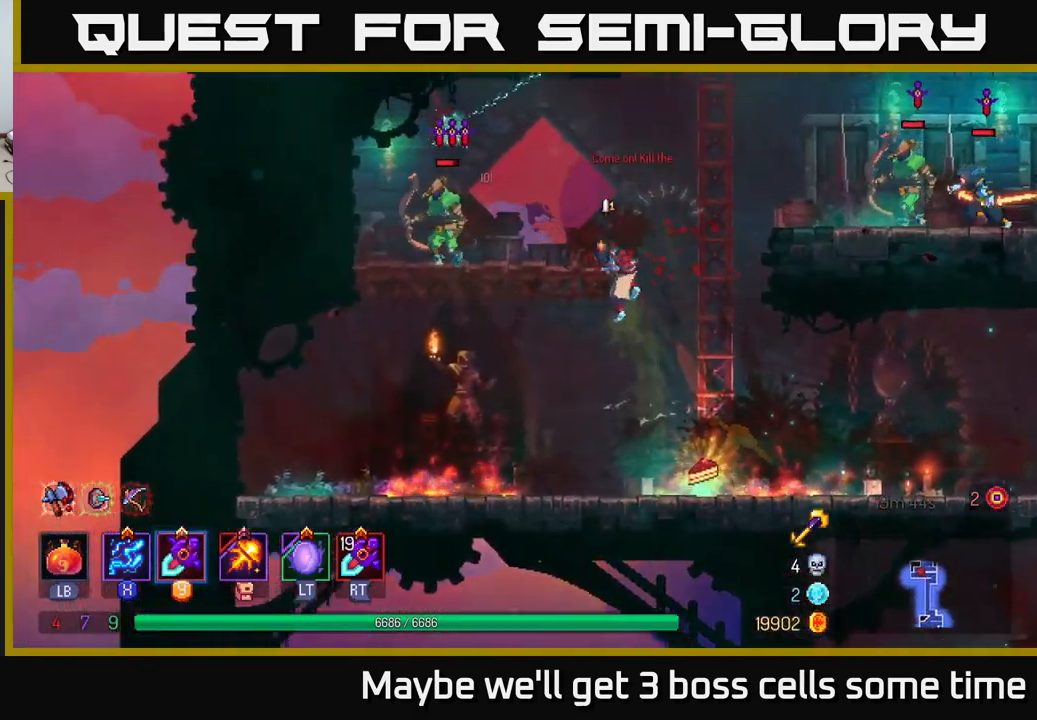
{"buttons": [], "left_stick": "left", "right_stick": "center", "events": [[283, "Y", "down"], [367, "Y", "up"]]}
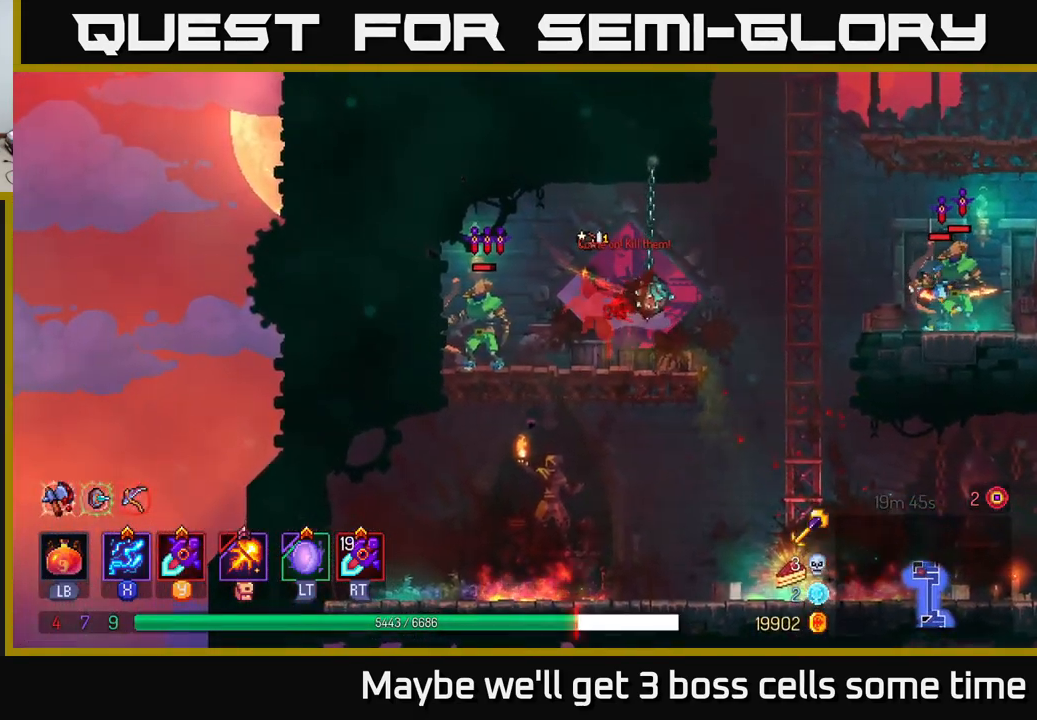
{"buttons": ["Y"], "left_stick": "left", "right_stick": "center", "events": [[333, "Y", "down"], [417, "Y", "up"], [417, "left_stick", "center"], [483, "Y", "down"], [483, "left_stick", "left"]]}
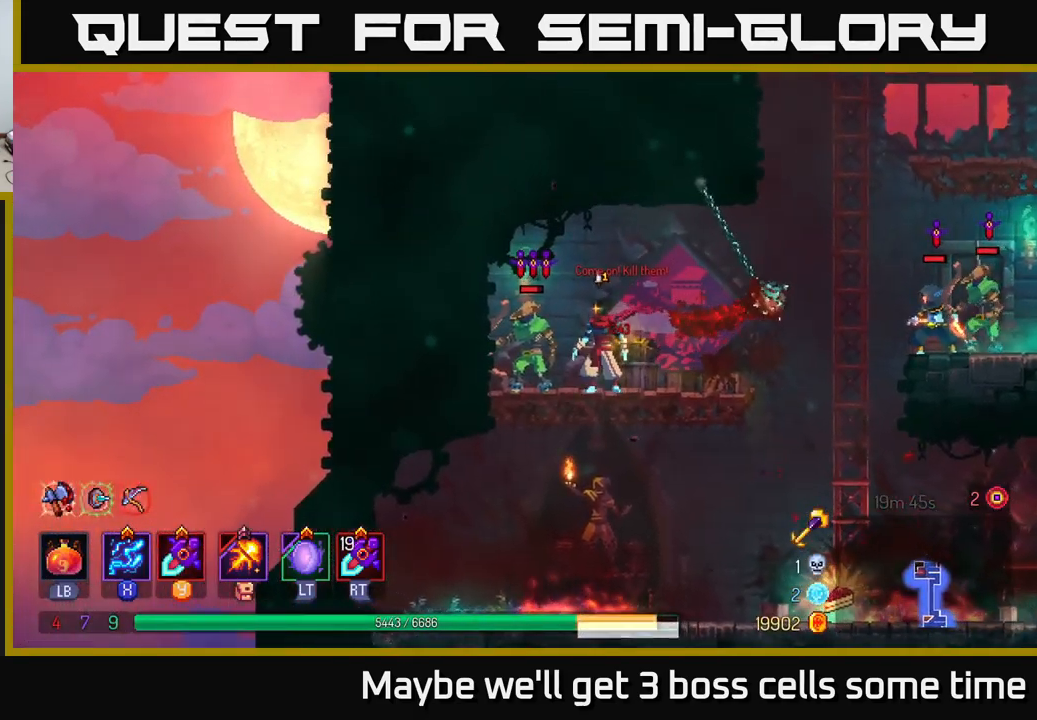
{"buttons": ["Y"], "left_stick": "center", "right_stick": "center", "events": [[67, "Y", "up"], [133, "Y", "down"], [167, "left_stick", "center"], [250, "Y", "up"], [350, "Y", "down"], [417, "Y", "up"], [500, "Y", "down"]]}
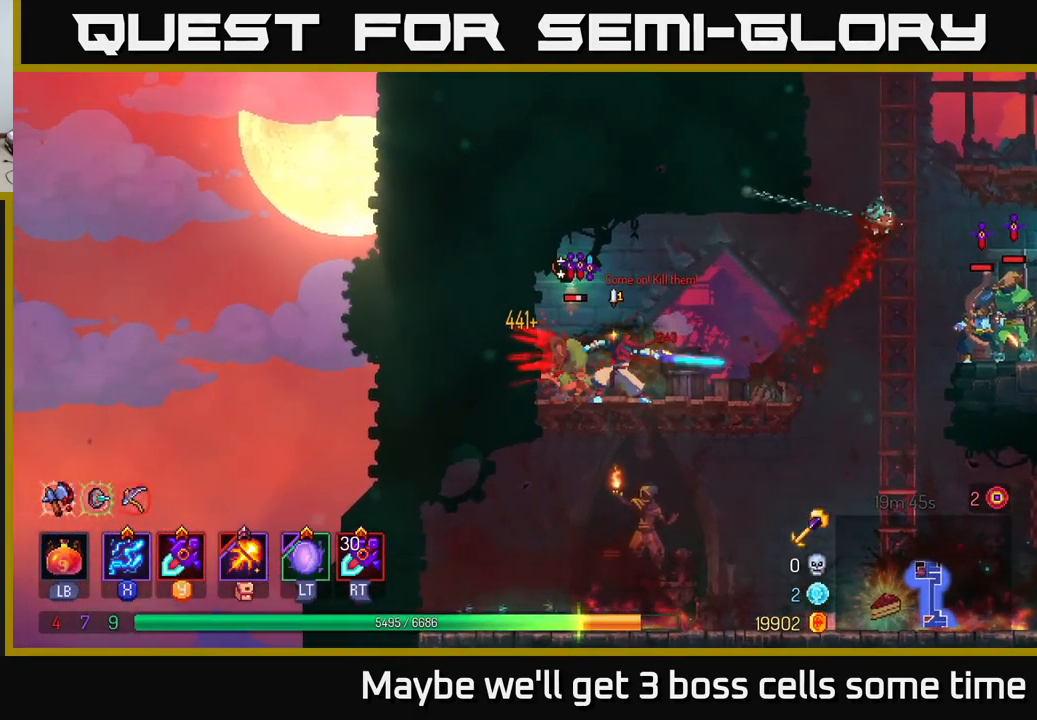
{"buttons": [], "left_stick": "center", "right_stick": "center", "events": [[117, "Y", "up"], [183, "Y", "down"], [267, "Y", "up"], [333, "Y", "down"], [450, "Y", "up"]]}
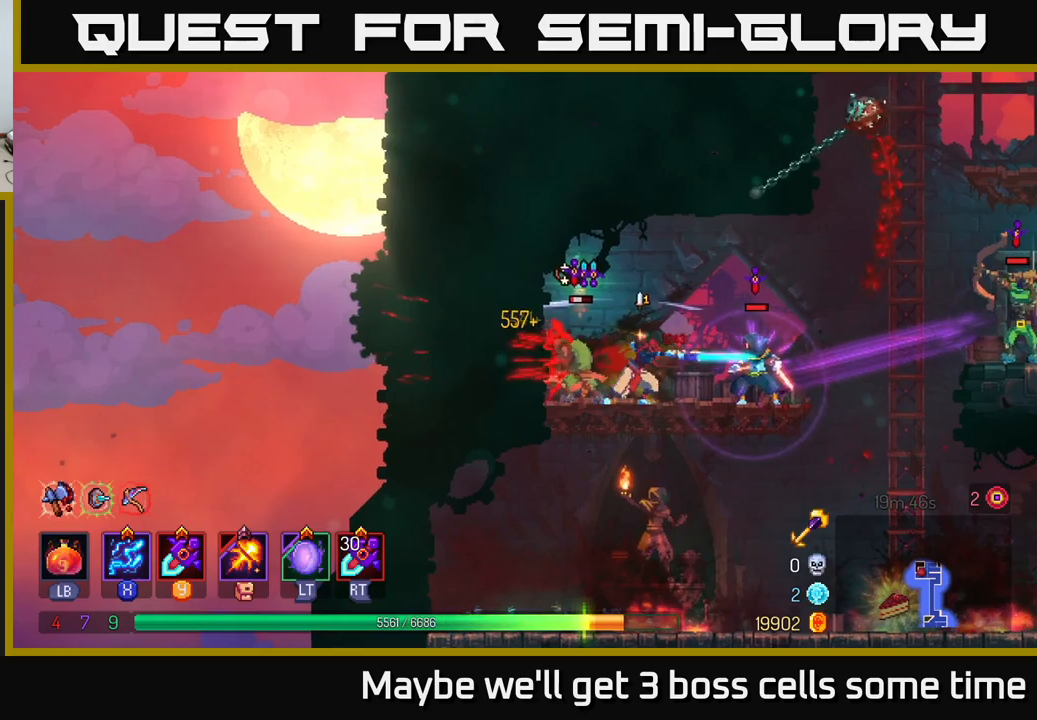
{"buttons": [], "left_stick": "center", "right_stick": "center", "events": [[34, "Y", "down"], [134, "Y", "up"], [200, "Y", "down"], [300, "Y", "up"]]}
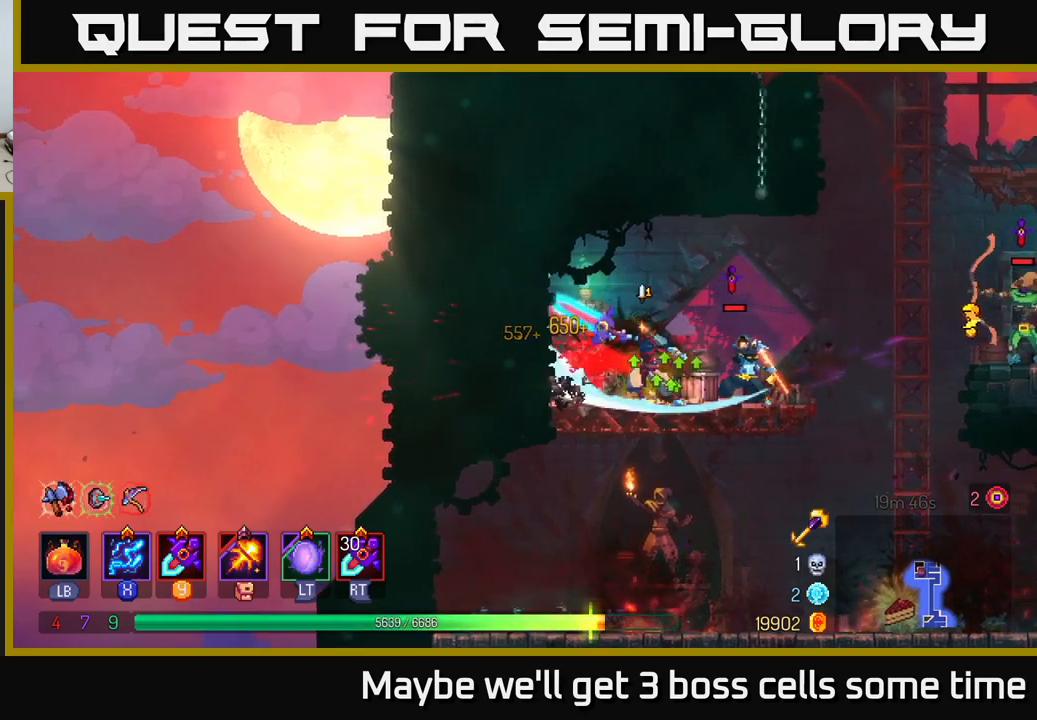
{"buttons": ["R2"], "left_stick": "right", "right_stick": "center", "events": [[100, "left_stick", "right"], [134, "B", "down"], [250, "B", "up"], [500, "R2", "down"]]}
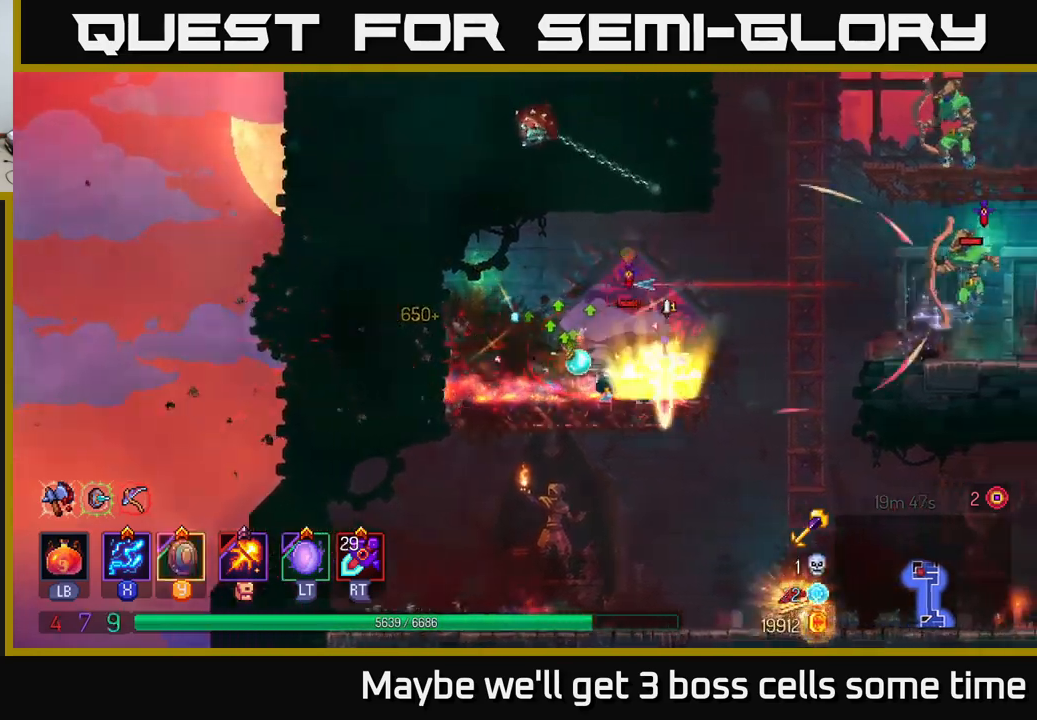
{"buttons": ["X"], "left_stick": "center", "right_stick": "center", "events": [[84, "R2", "up"], [267, "left_stick", "left"], [284, "X", "down"], [484, "left_stick", "center"]]}
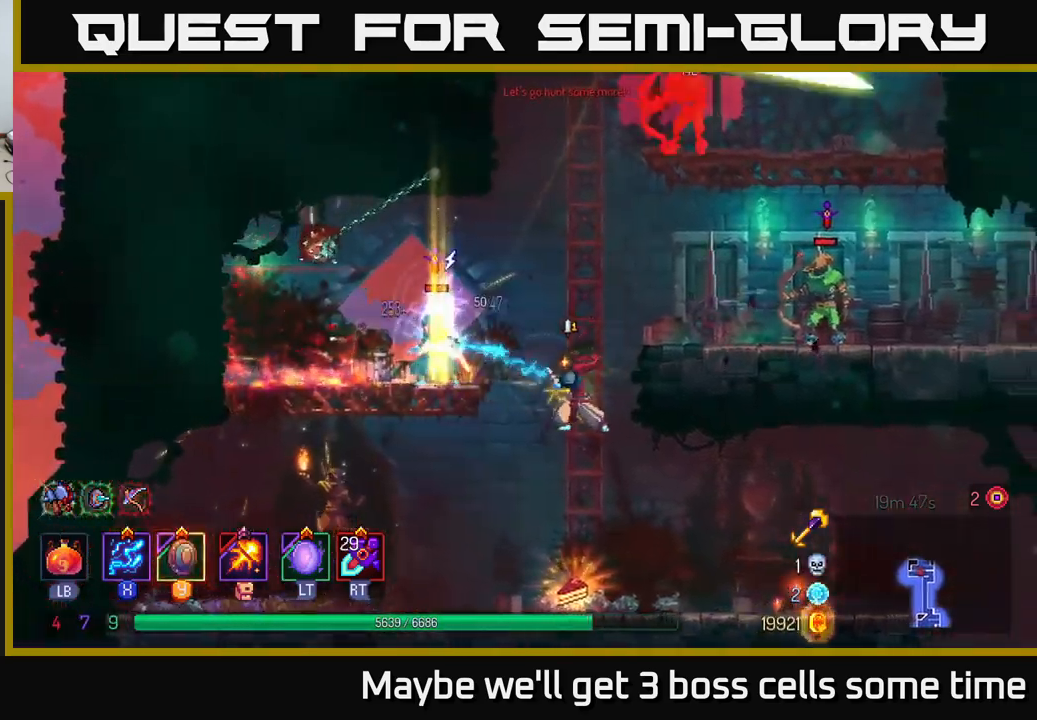
{"buttons": [], "left_stick": "center", "right_stick": "center", "events": [[350, "X", "up"]]}
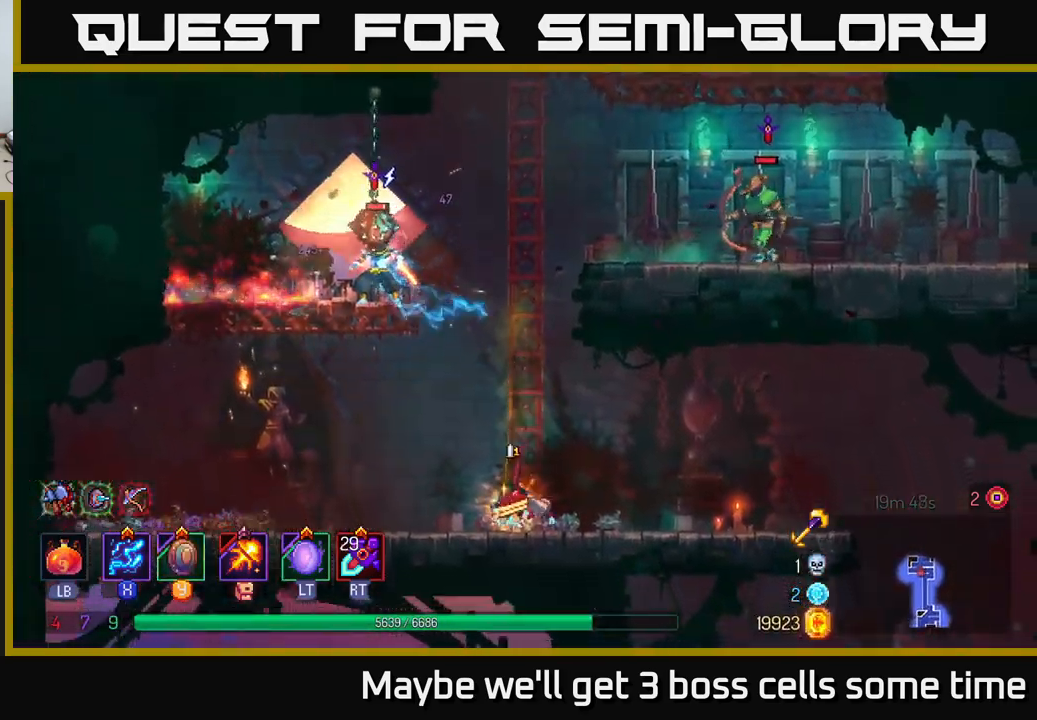
{"buttons": [], "left_stick": "up", "right_stick": "center", "events": [[117, "R1", "down"], [184, "R1", "up"], [234, "A", "down"], [350, "A", "up"], [450, "left_stick", "up"]]}
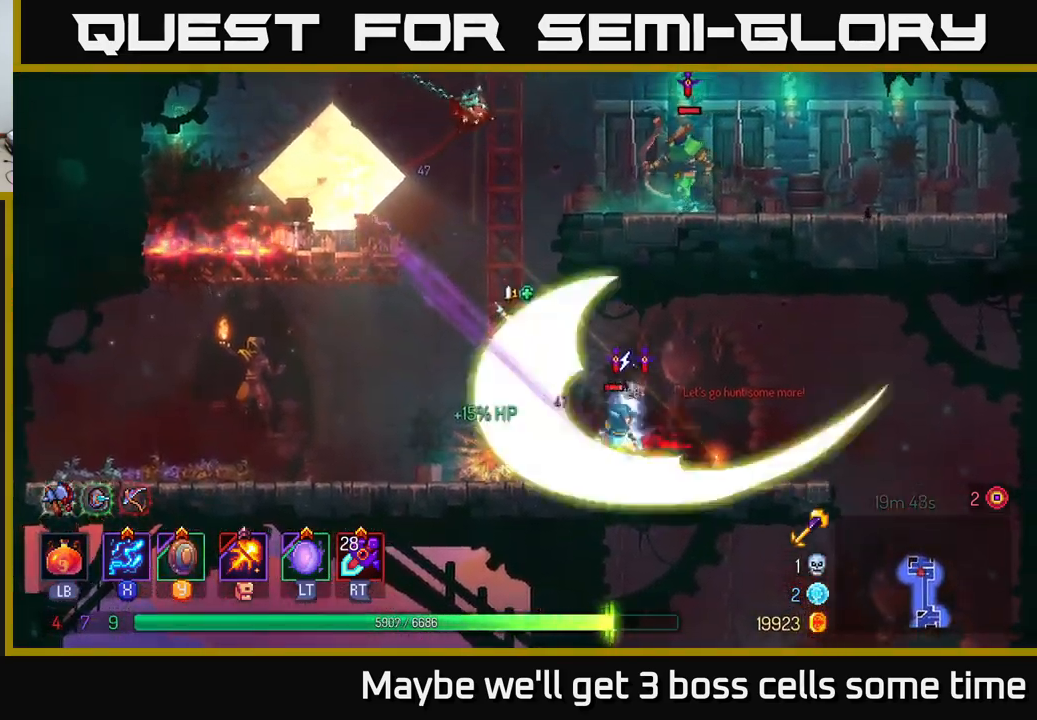
{"buttons": [], "left_stick": "left", "right_stick": "center", "events": [[100, "A", "down"], [184, "left_stick", "left"], [217, "A", "up"], [300, "A", "down"], [417, "A", "up"]]}
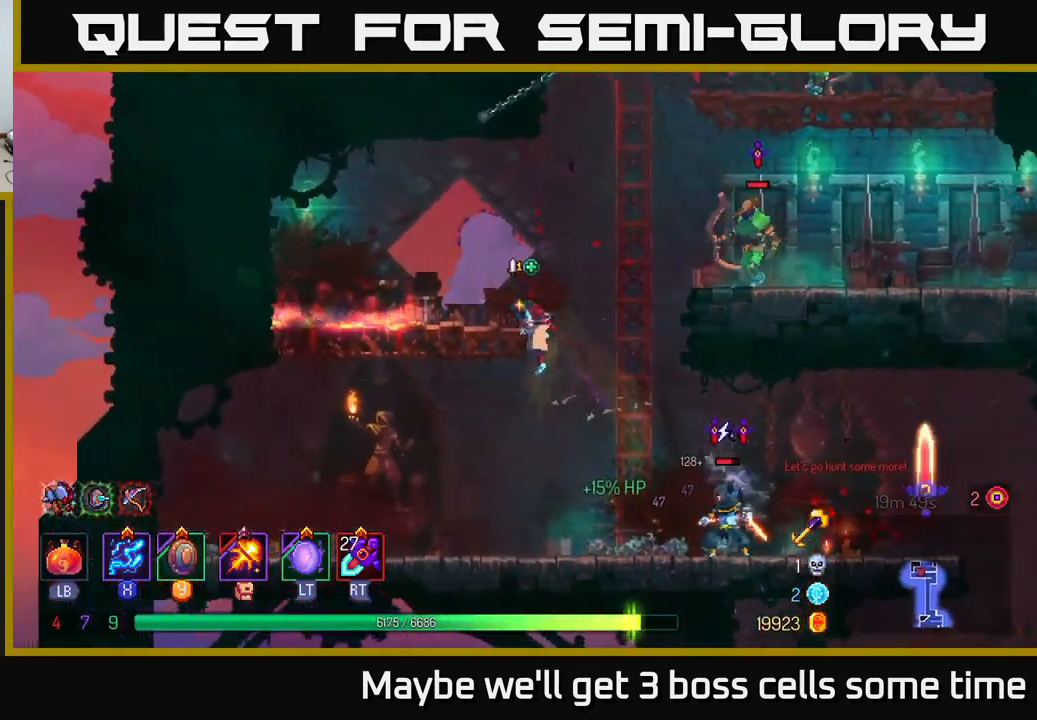
{"buttons": ["X"], "left_stick": "center", "right_stick": "center", "events": [[150, "left_stick", "right"], [217, "X", "down"], [334, "left_stick", "center"]]}
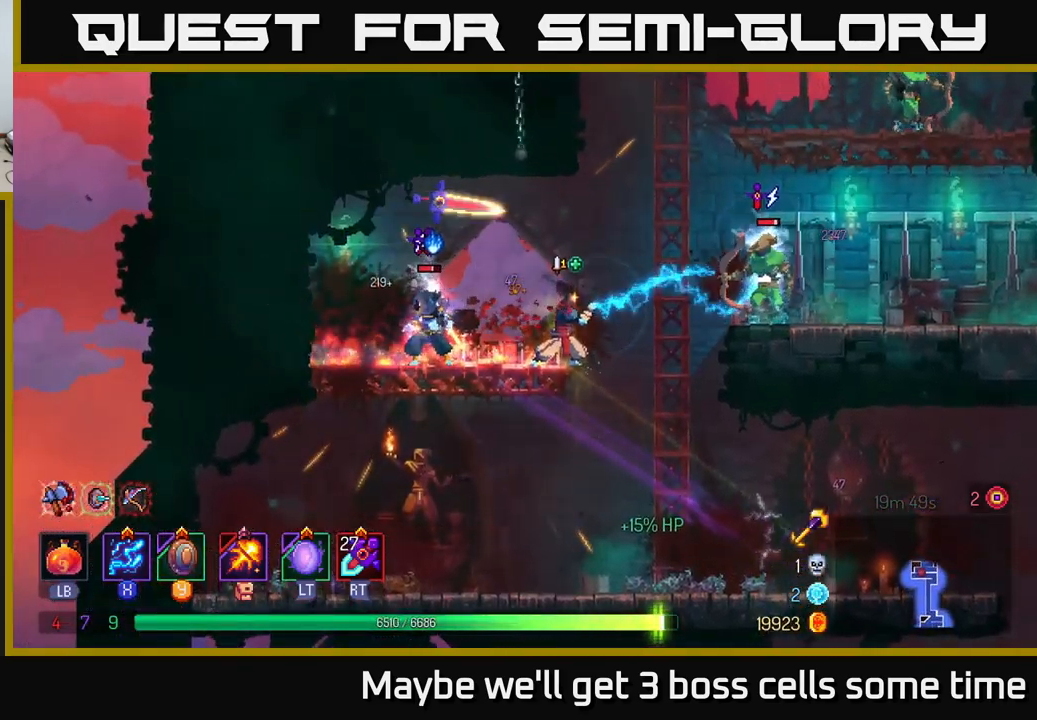
{"buttons": ["X"], "left_stick": "left", "right_stick": "center", "events": [[317, "left_stick", "left"]]}
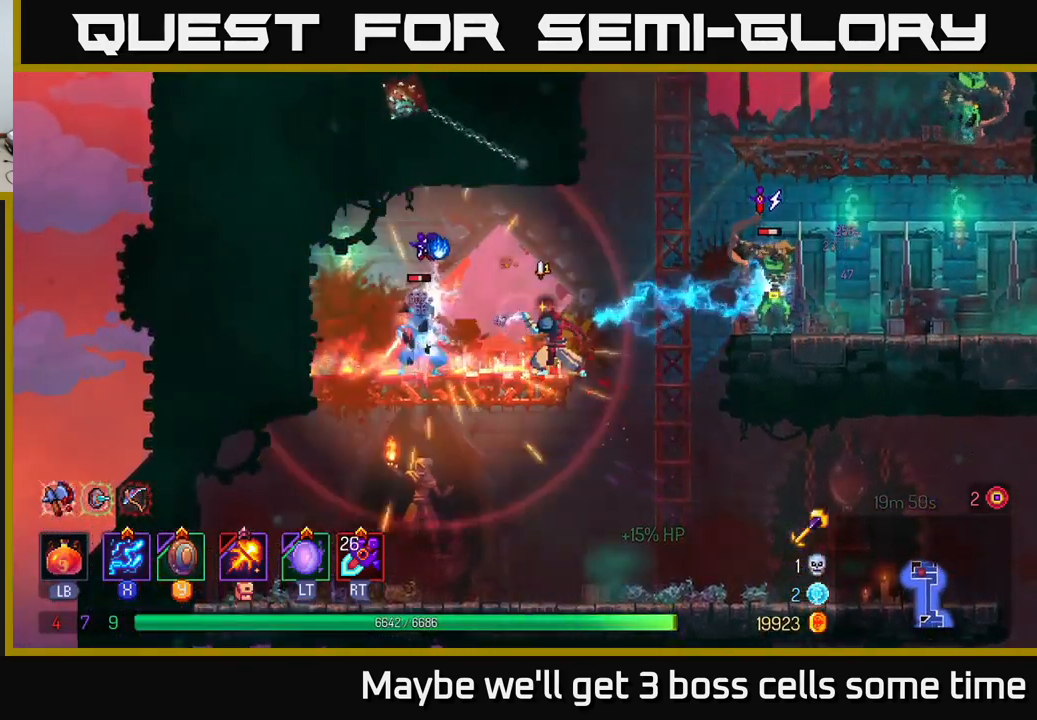
{"buttons": ["X"], "left_stick": "left", "right_stick": "center", "events": [[317, "left_stick", "center"], [450, "left_stick", "left"]]}